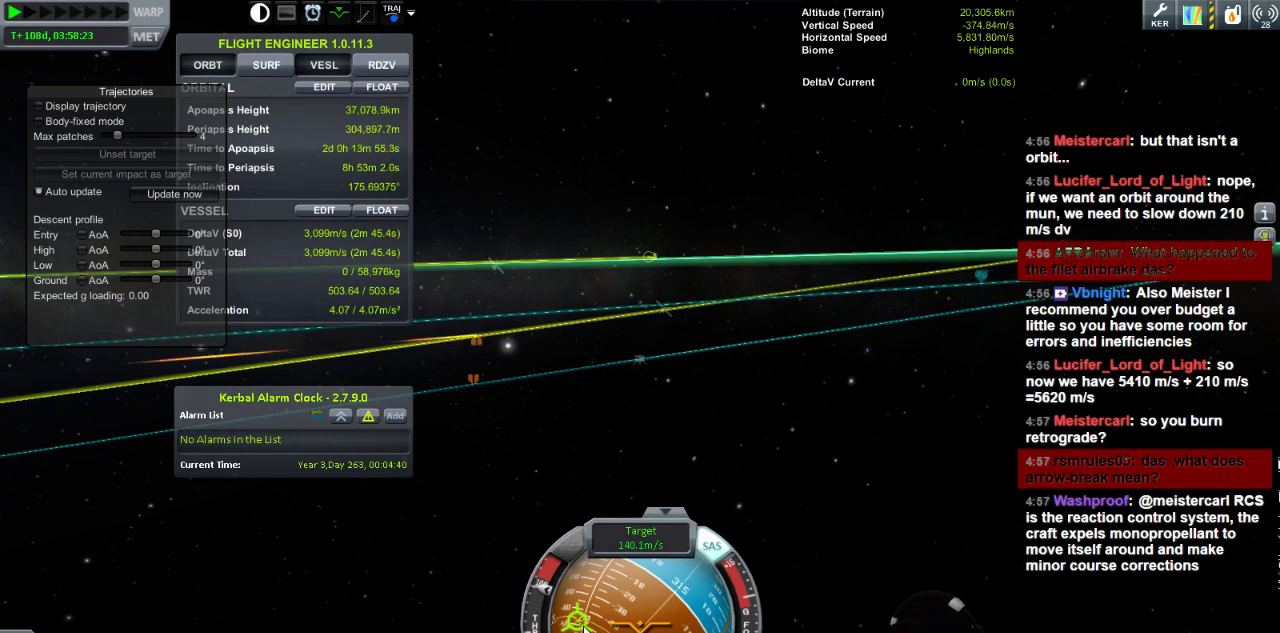
Gameplay with keyboard; each line is a JSON object with the keys held at the frame after it. "events" lists presses ("down") and releases ("up") of "a", "d", "e", "h", "i", "j", "k", "l", "n", "q", "s" and "w" between this image and that frame as [ms after this image, input, new state], when the widget could be followed in between. No other keys are recorded. Mouse input is not recorded.
{"keys": ["d"], "events": [[440, "d", "down"]]}
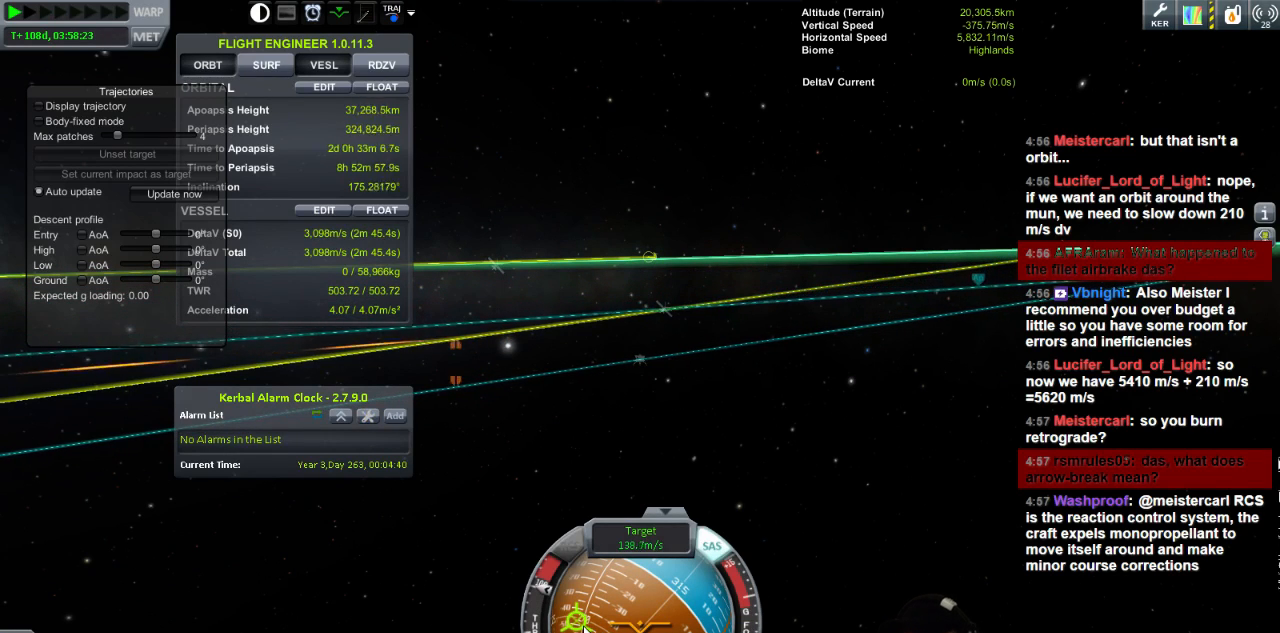
{"keys": [], "events": [[200, "d", "up"]]}
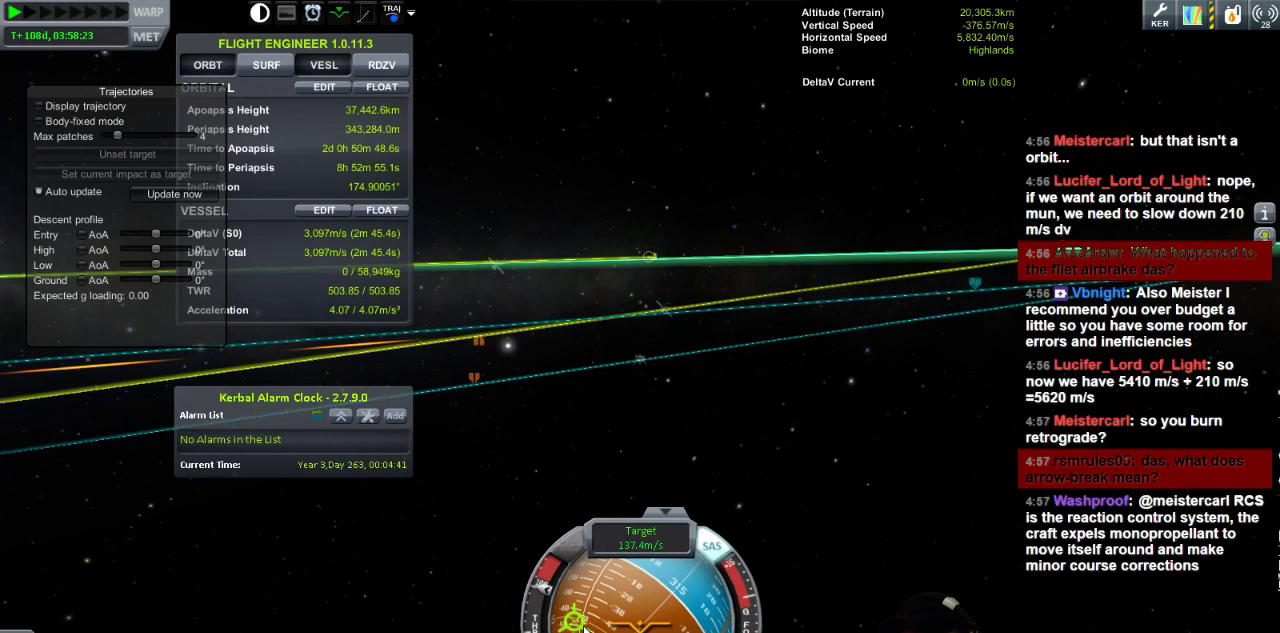
{"keys": [], "events": [[40, "d", "down"], [120, "d", "up"], [400, "d", "down"], [480, "d", "up"]]}
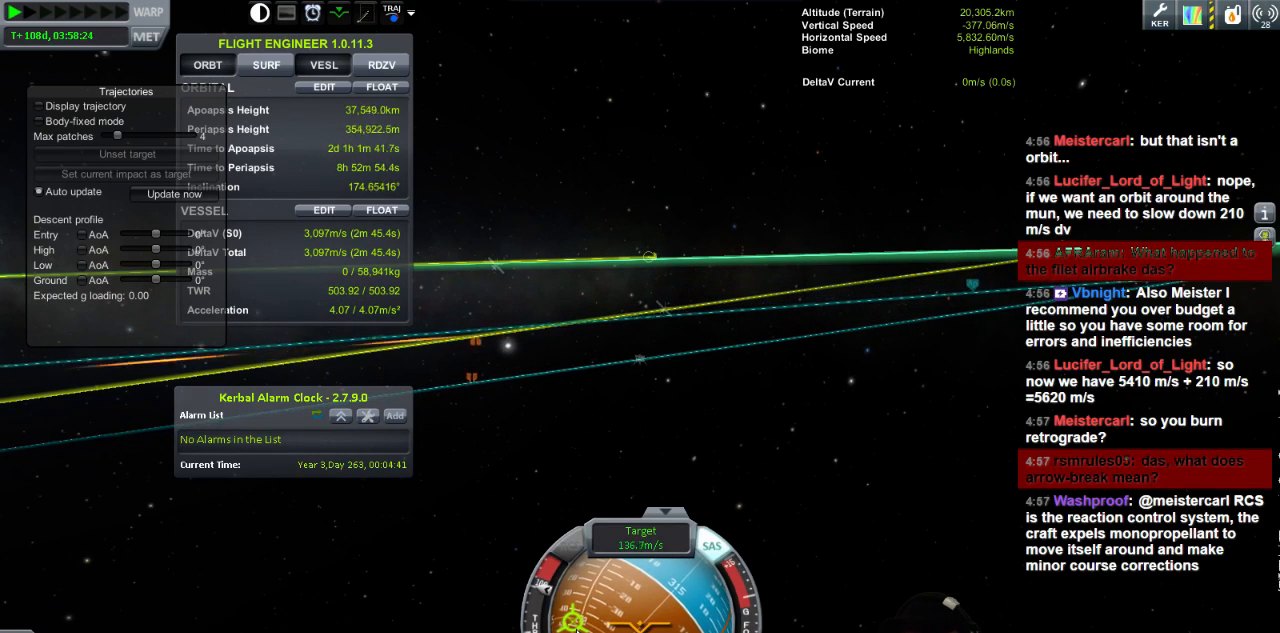
{"keys": [], "events": [[320, "w", "down"], [440, "w", "up"]]}
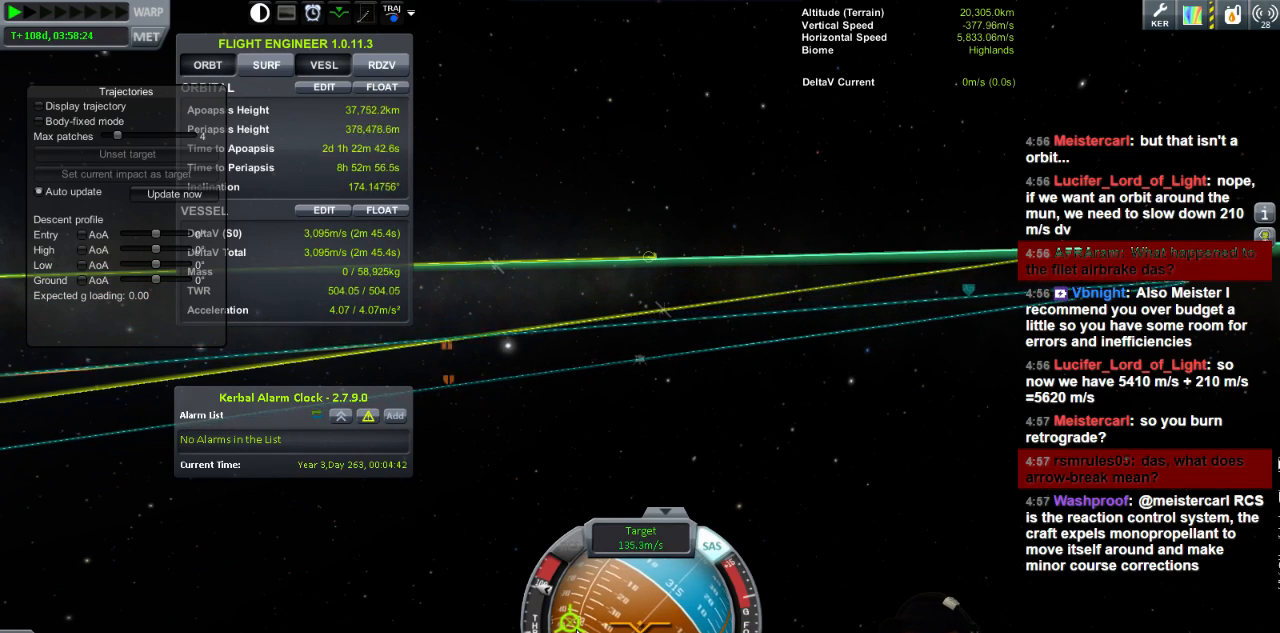
{"keys": [], "events": []}
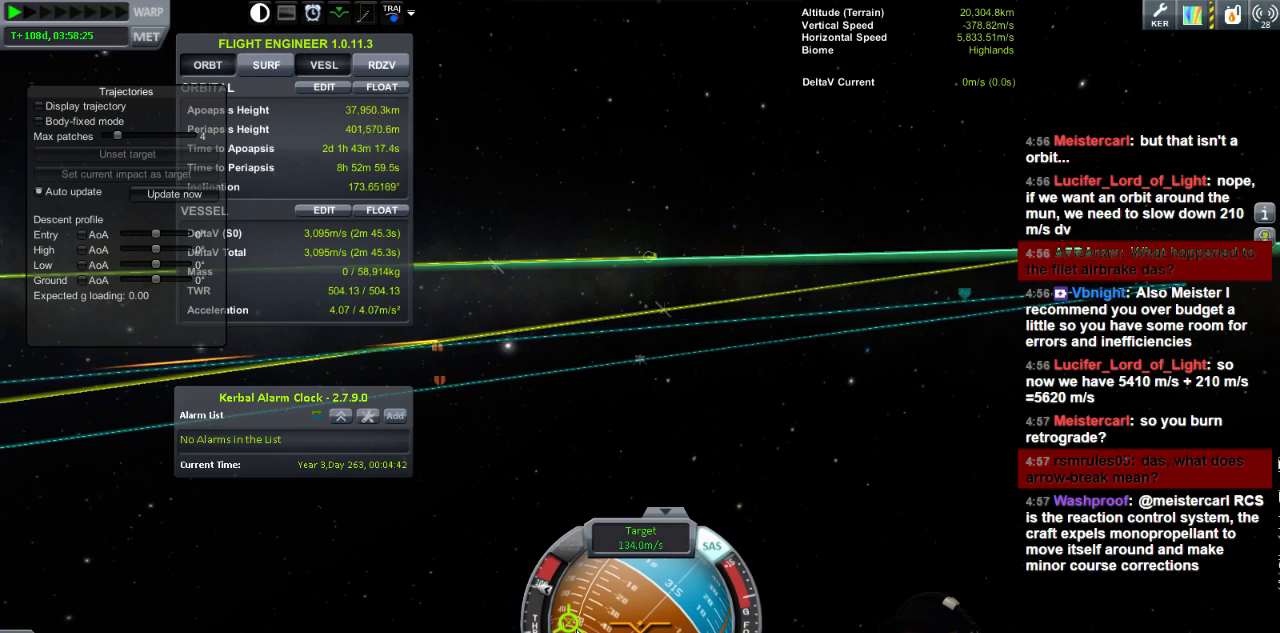
{"keys": [], "events": [[80, "w", "down"], [360, "w", "up"]]}
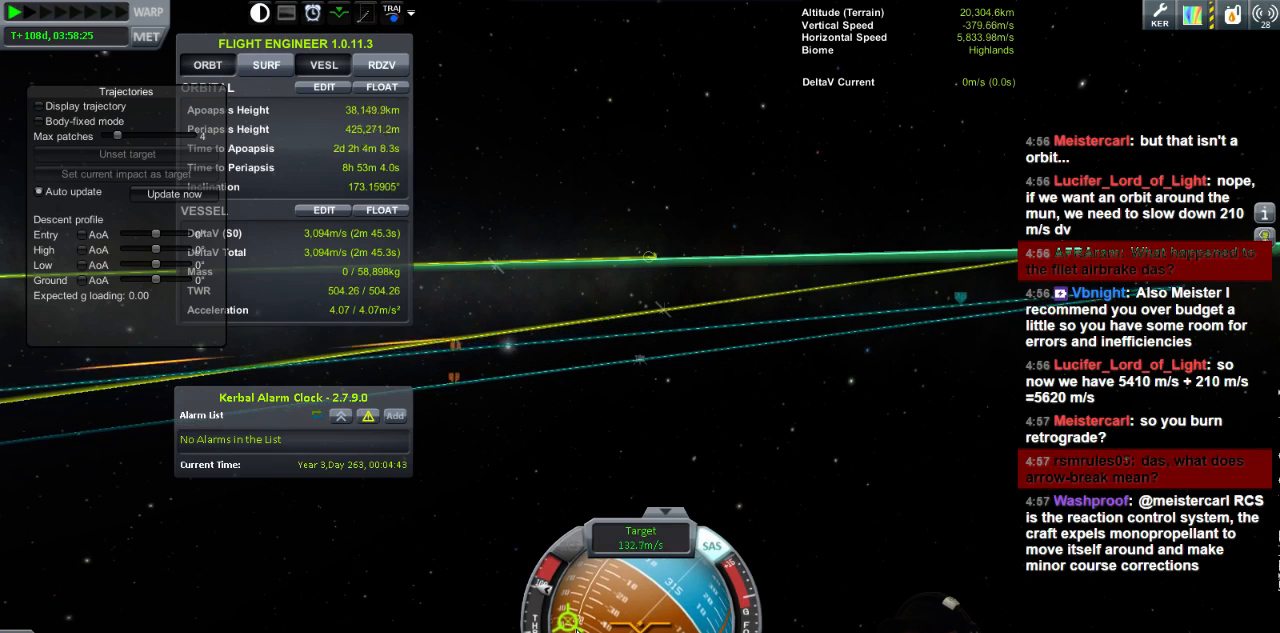
{"keys": [], "events": [[280, "w", "down"], [400, "w", "up"]]}
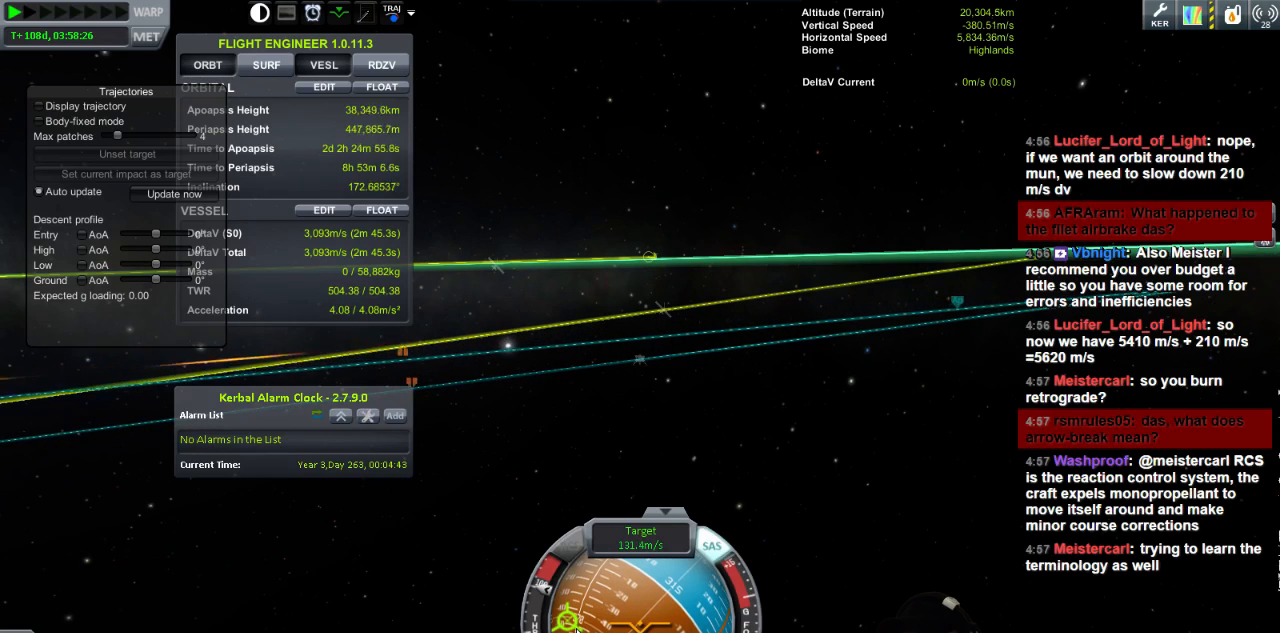
{"keys": ["w"], "events": [[480, "w", "down"]]}
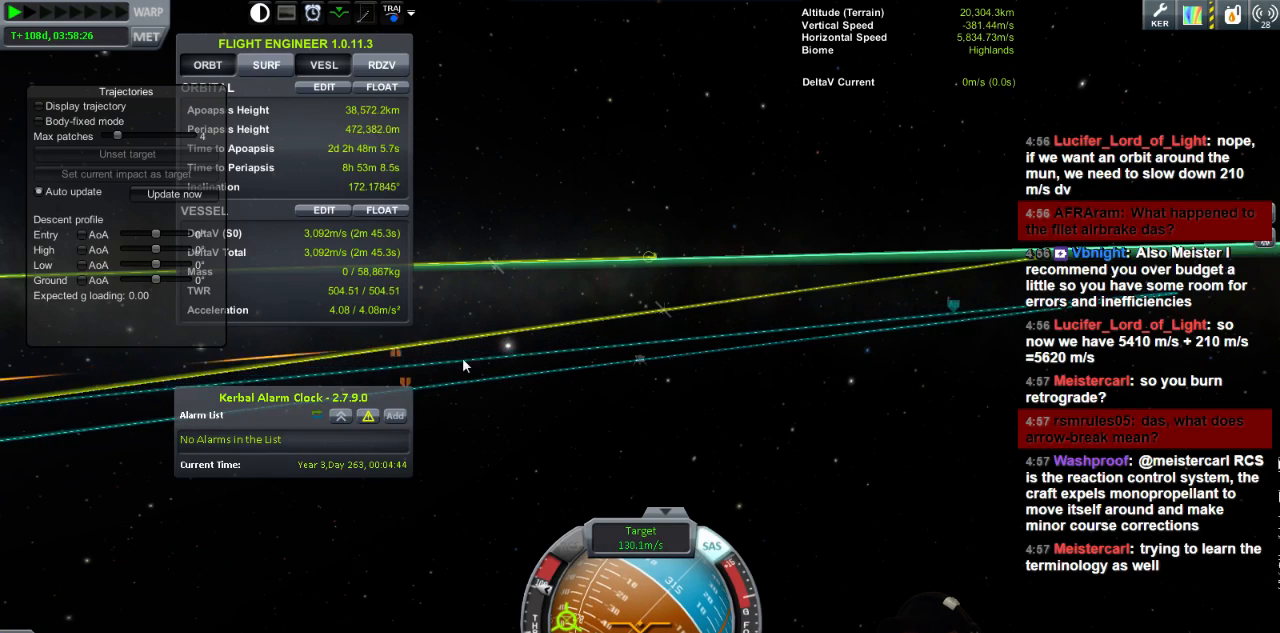
{"keys": [], "events": [[120, "w", "up"]]}